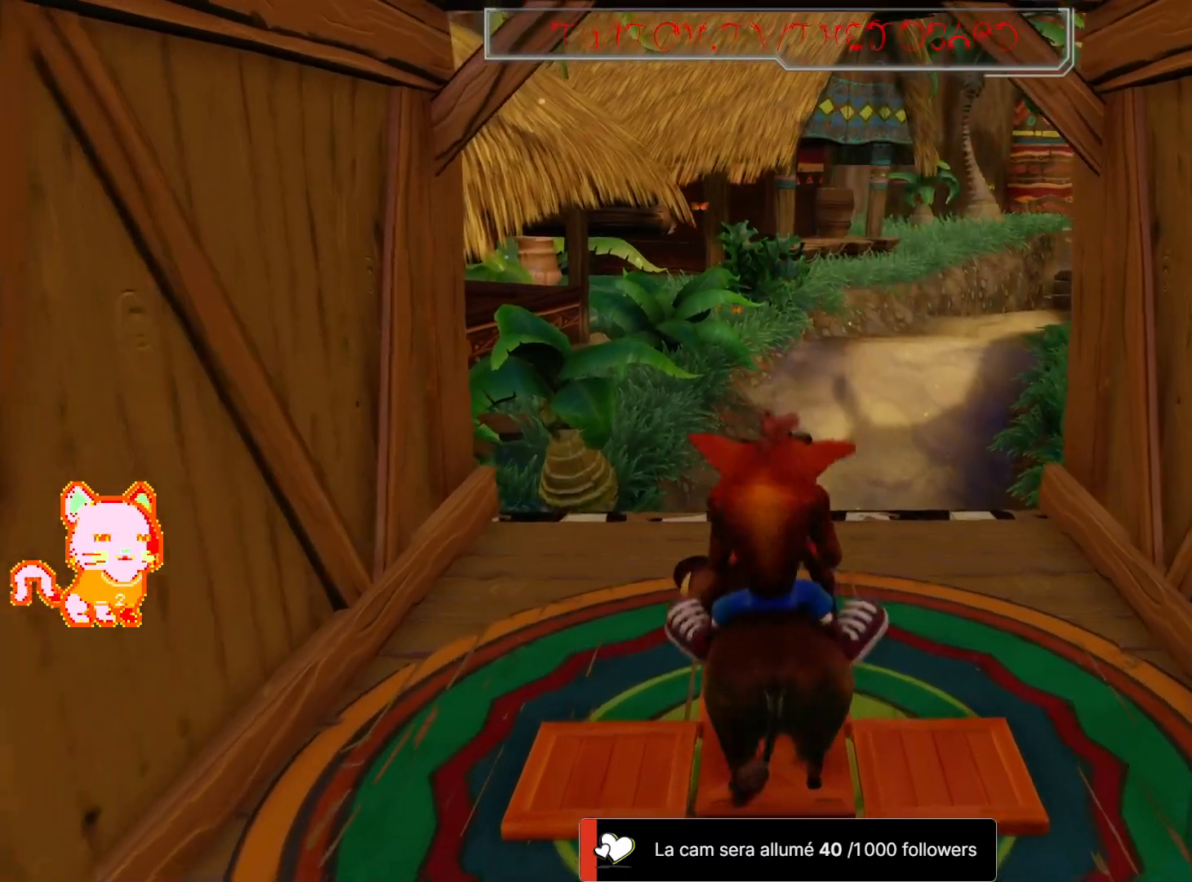
Gameplay with a controller (Xbox layout); each line is a JSON object with the inputs held at the frame after it (dt_ms = milliseconds from this image to that frame). "events" lists button and stick changes between this image and that frame as [ms after this image, input, new state], when the widget could be followed in between. Not read: R3.
{"dt_ms": 500, "buttons": [], "left_stick": "center", "right_stick": "center", "events": []}
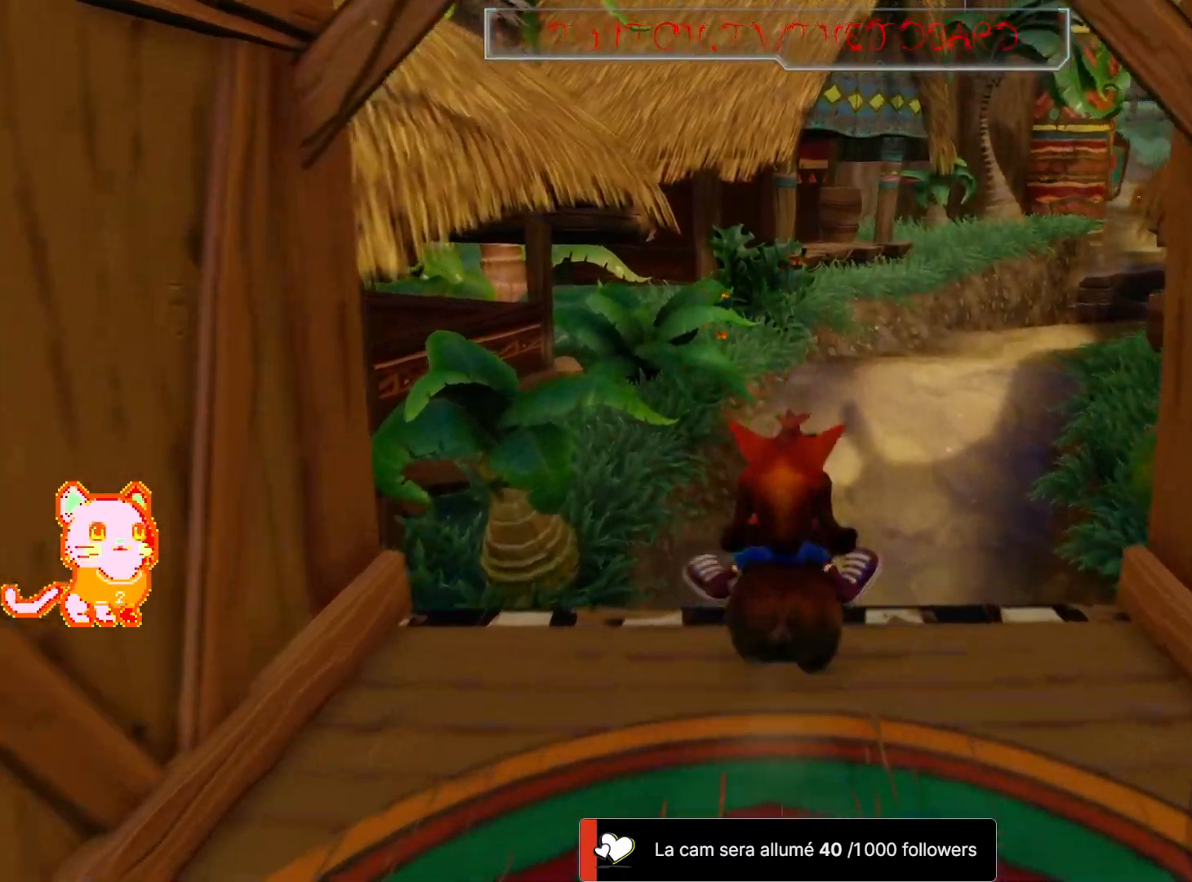
{"dt_ms": 500, "buttons": [], "left_stick": "center", "right_stick": "center", "events": []}
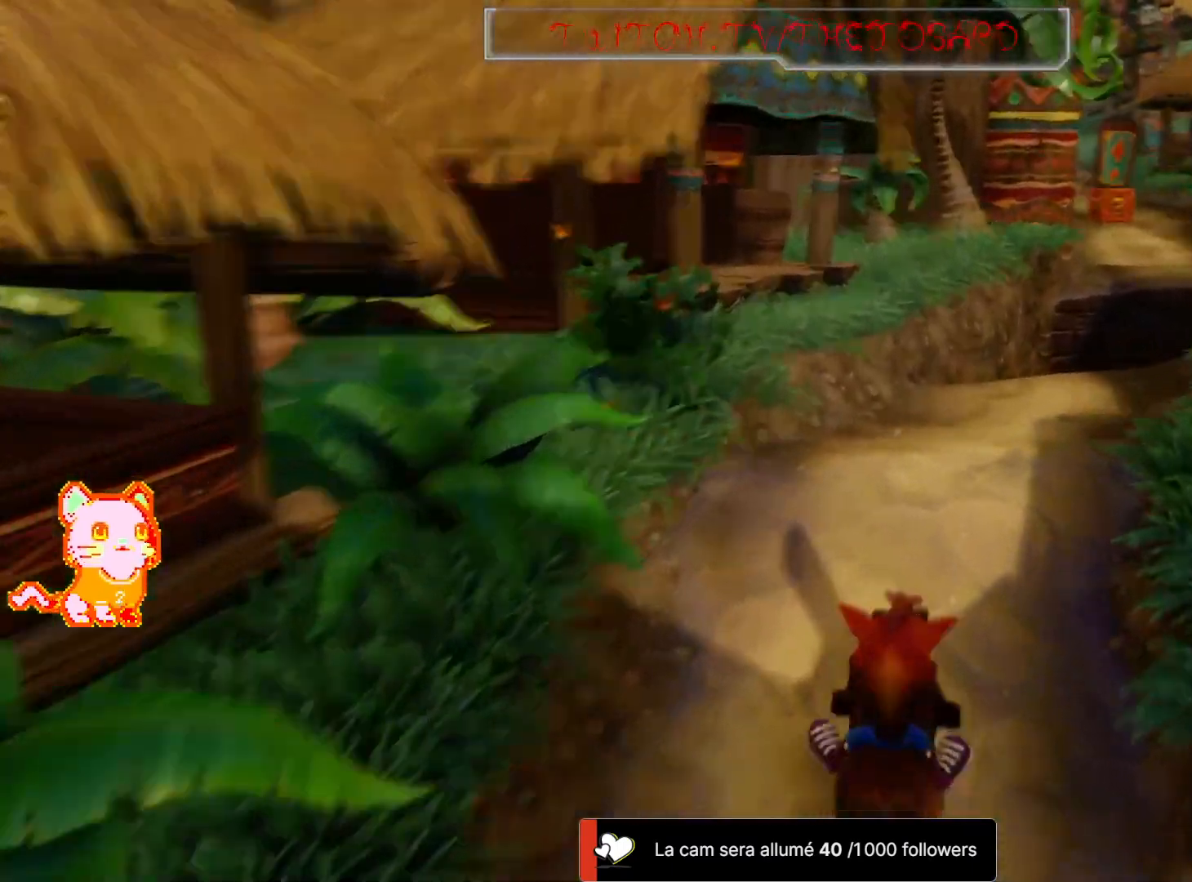
{"dt_ms": 500, "buttons": [], "left_stick": "center", "right_stick": "center", "events": [[217, "left_stick", "right"], [400, "left_stick", "center"]]}
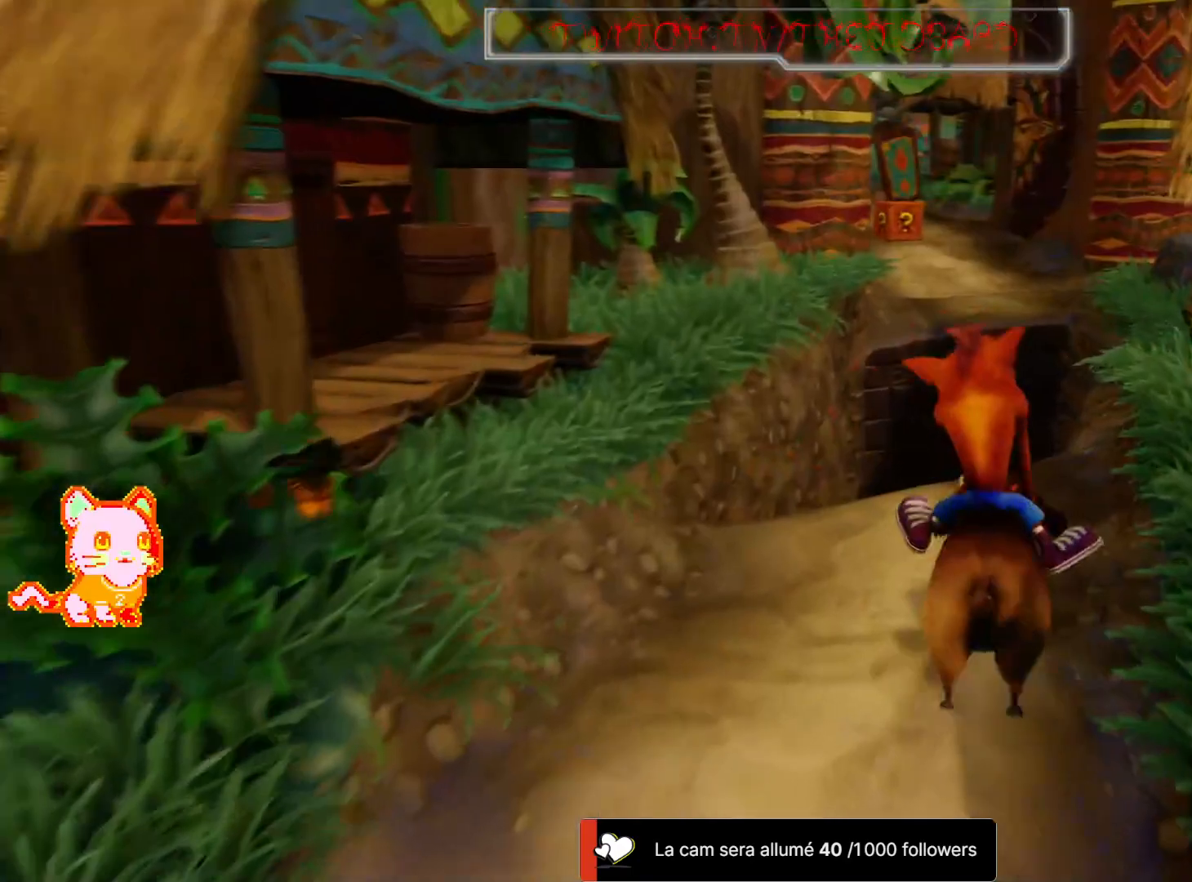
{"dt_ms": 500, "buttons": ["A"], "left_stick": "left", "right_stick": "center", "events": [[383, "A", "down"], [483, "left_stick", "left"]]}
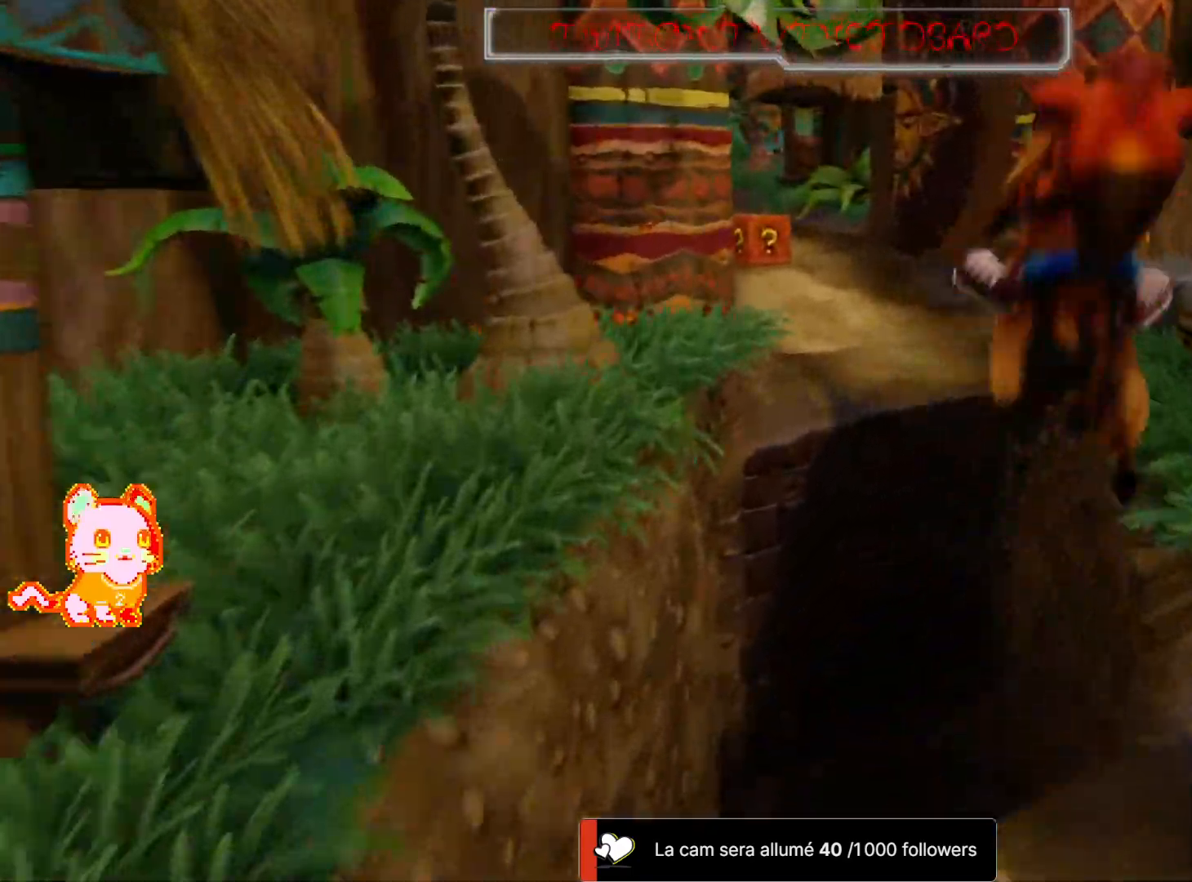
{"dt_ms": 500, "buttons": [], "left_stick": "left", "right_stick": "center", "events": [[183, "left_stick", "center"], [233, "left_stick", "left"], [317, "A", "up"], [317, "left_stick", "center"], [433, "left_stick", "left"]]}
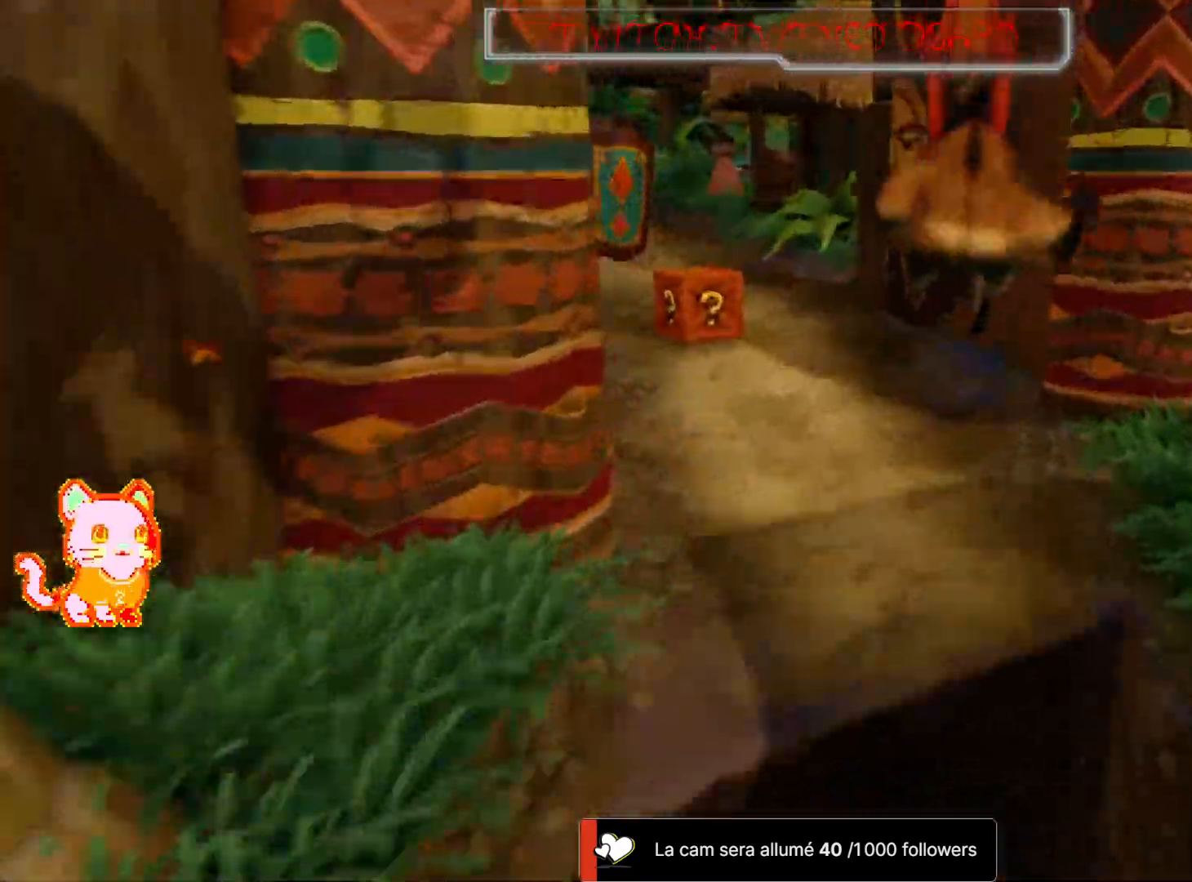
{"dt_ms": 500, "buttons": [], "left_stick": "right", "right_stick": "center", "events": [[367, "left_stick", "center"], [500, "left_stick", "right"]]}
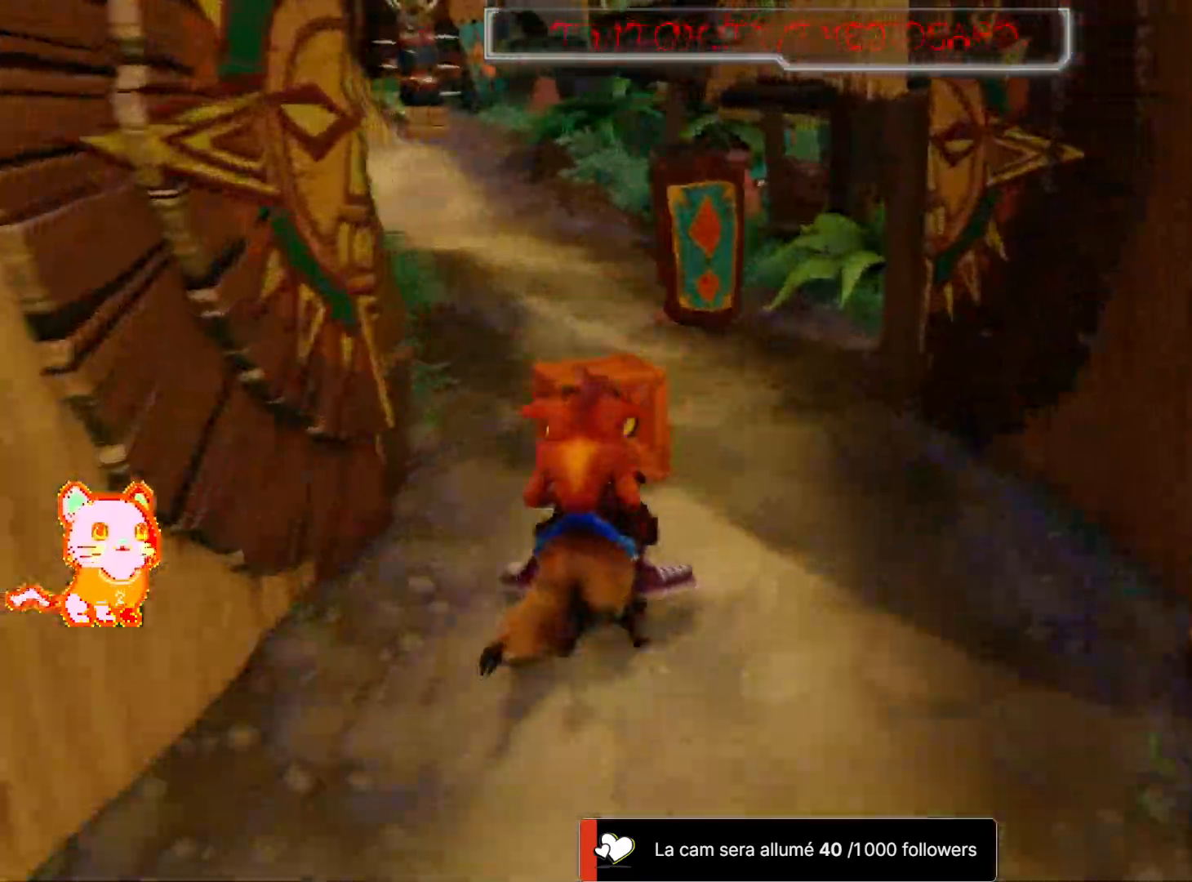
{"dt_ms": 1000, "buttons": [], "left_stick": "left", "right_stick": "center"}